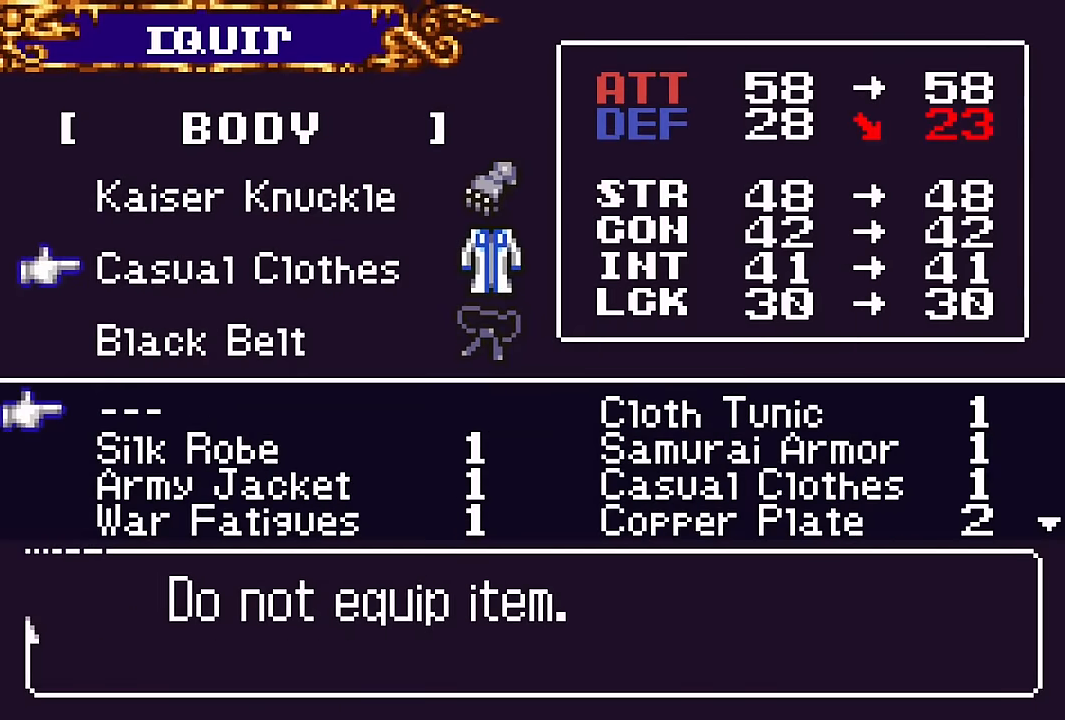
Gameplay with a controller (PlayStation layout); each line is a JSON object with the inputs held at the frame after it. "events" lists button and stick changes between this image and that frame as [ms after this image, input, new state], when the widget could be followed in between. Not read: L1 L3 R1 R3 left_stick right_stick.
{"buttons": ["DPAD_DOWN"], "events": [[67, "DPAD_RIGHT", "down"], [167, "DPAD_RIGHT", "up"], [284, "DPAD_DOWN", "down"], [367, "DPAD_DOWN", "up"], [434, "DPAD_DOWN", "down"]]}
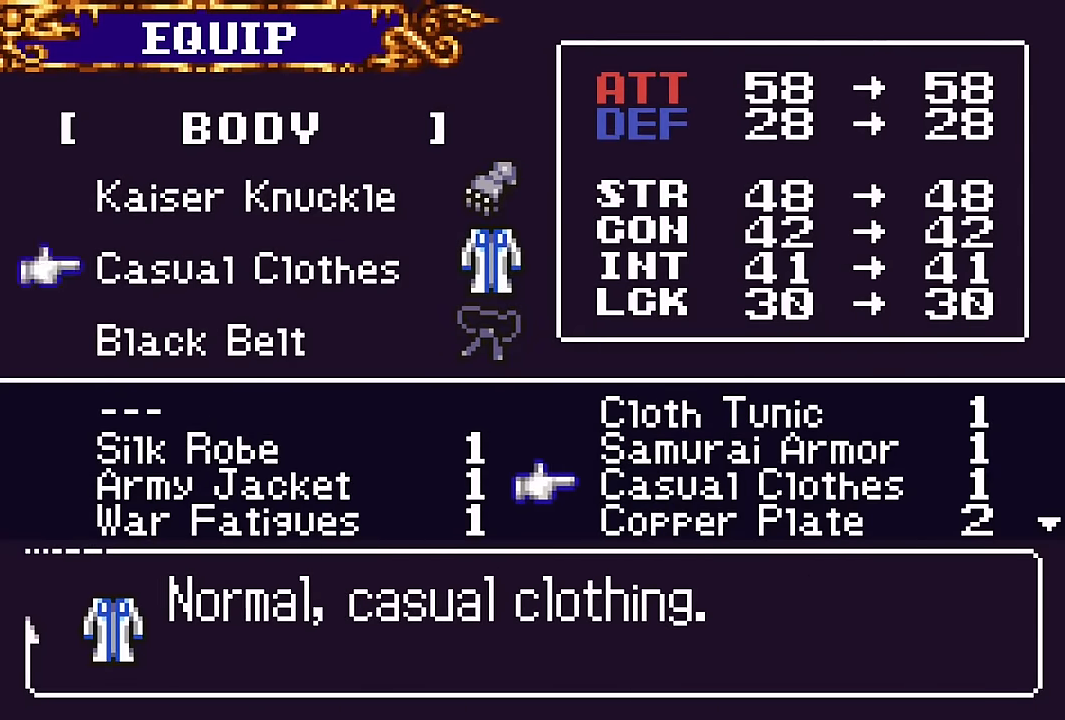
{"buttons": [], "events": [[17, "DPAD_DOWN", "up"], [100, "DPAD_LEFT", "down"], [217, "DPAD_LEFT", "up"]]}
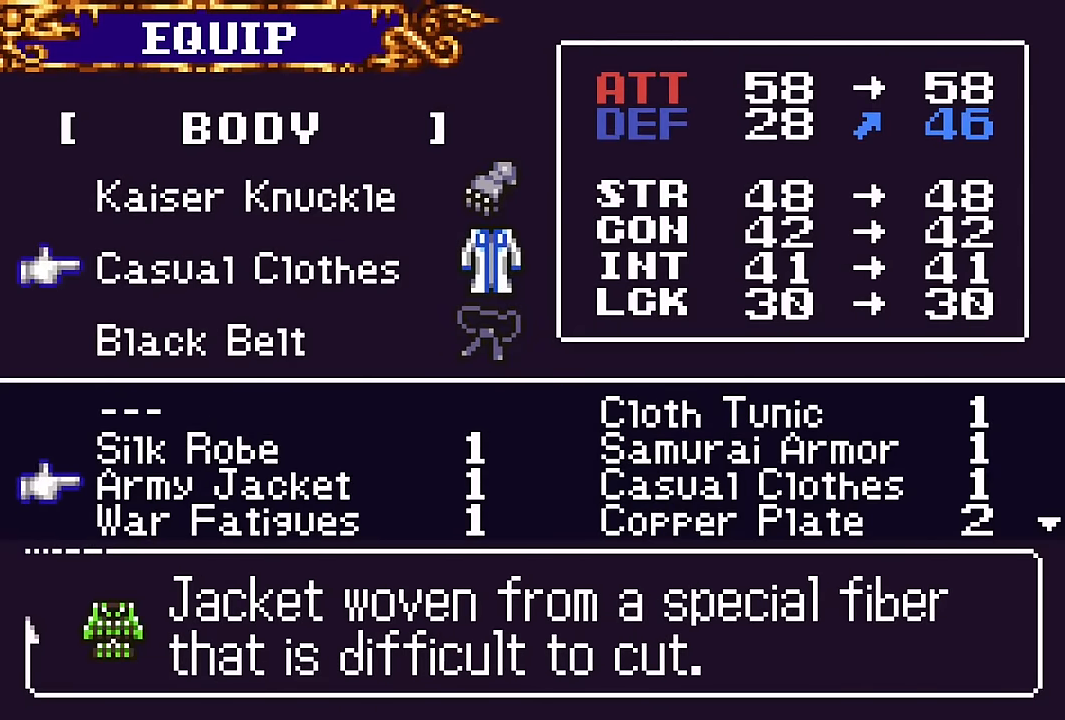
{"buttons": [], "events": [[250, "CROSS", "down"], [284, "SQUARE", "down"], [334, "CROSS", "up"], [417, "SQUARE", "up"]]}
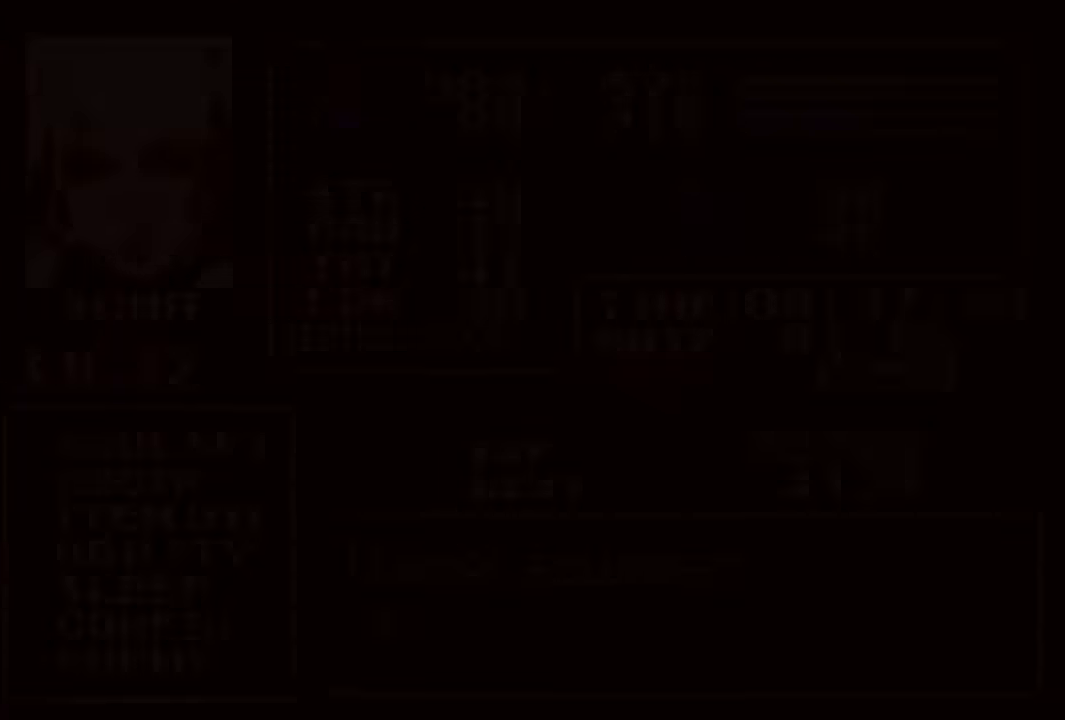
{"buttons": ["DPAD_LEFT"], "events": [[167, "SQUARE", "down"], [250, "SQUARE", "up"], [317, "DPAD_LEFT", "down"]]}
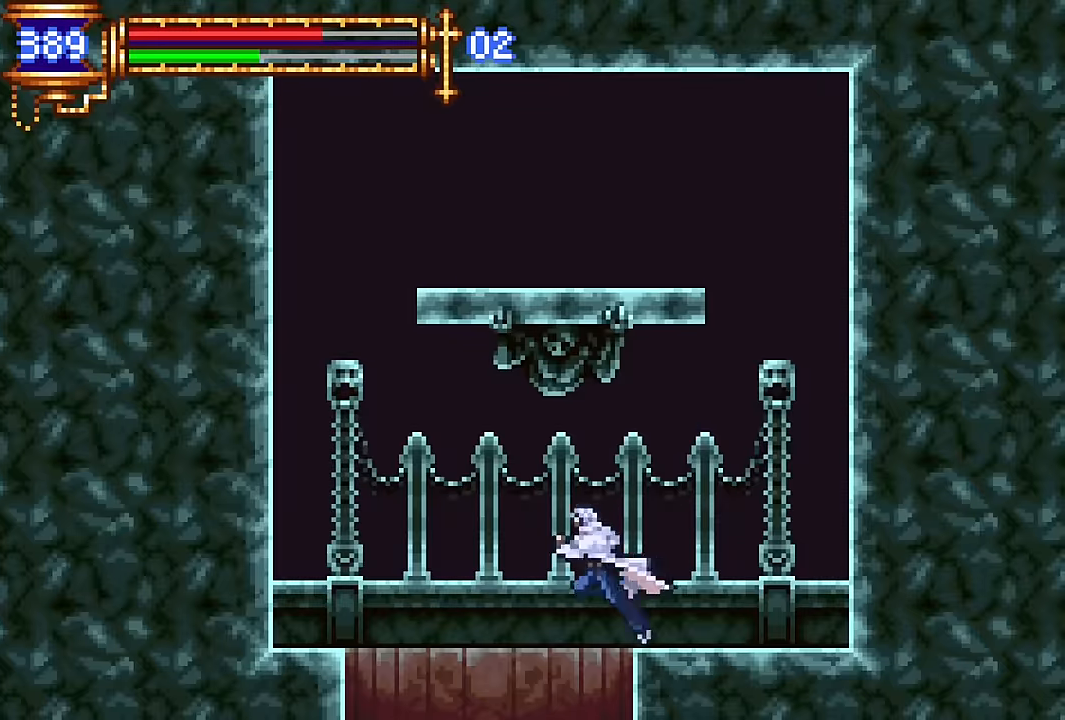
{"buttons": ["DPAD_RIGHT"], "events": [[234, "DPAD_LEFT", "up"], [267, "DPAD_RIGHT", "down"]]}
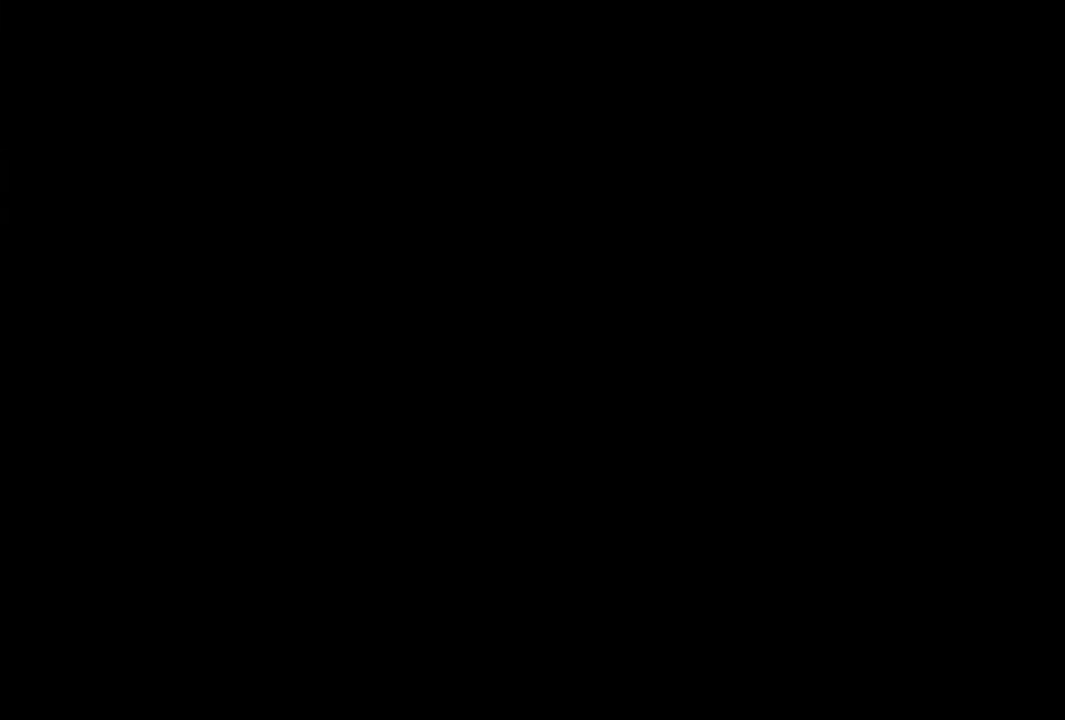
{"buttons": ["DPAD_RIGHT"], "events": [[134, "R2", "down"], [250, "R2", "up"], [317, "R2", "down"], [400, "R2", "up"]]}
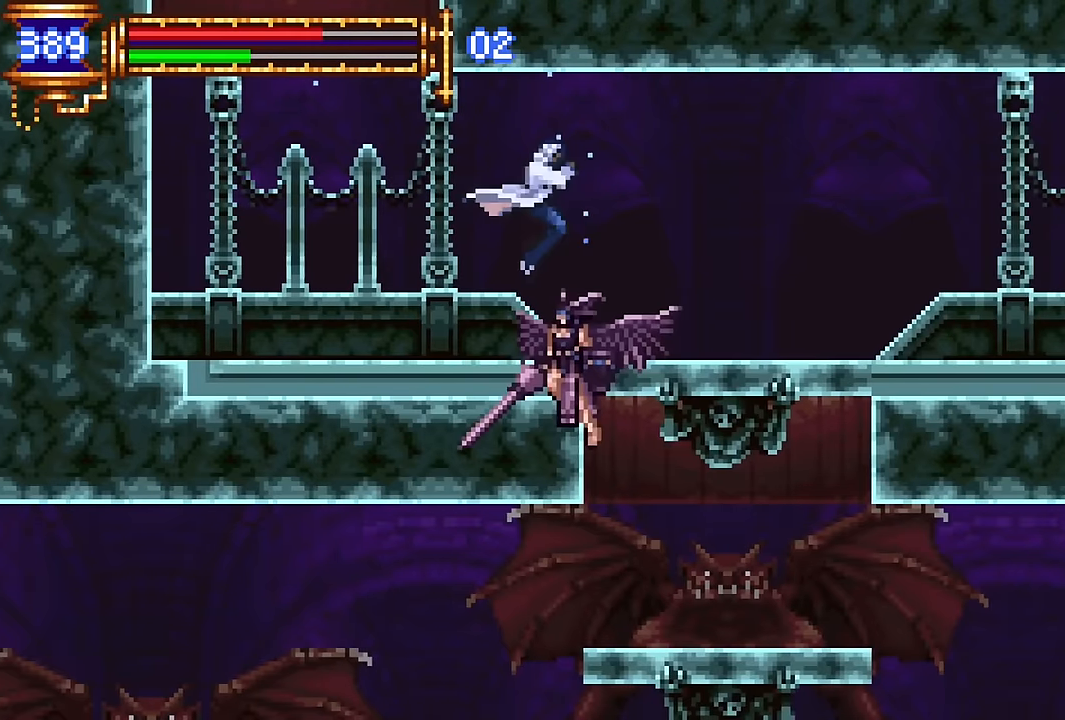
{"buttons": ["DPAD_RIGHT"], "events": []}
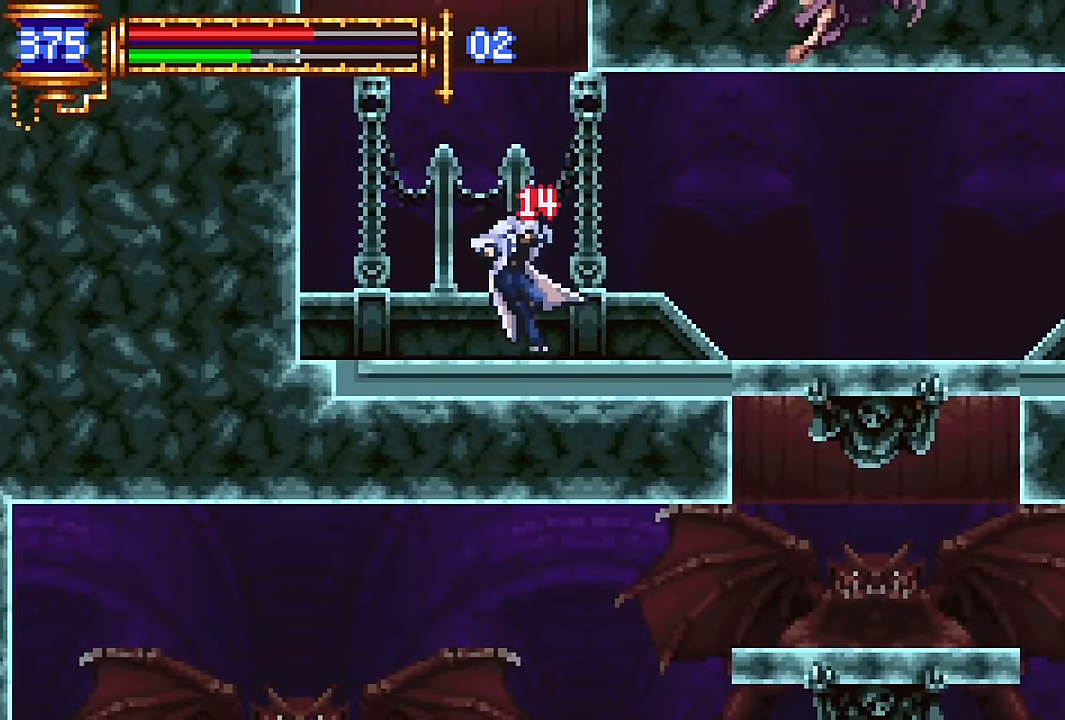
{"buttons": ["DPAD_RIGHT"]}
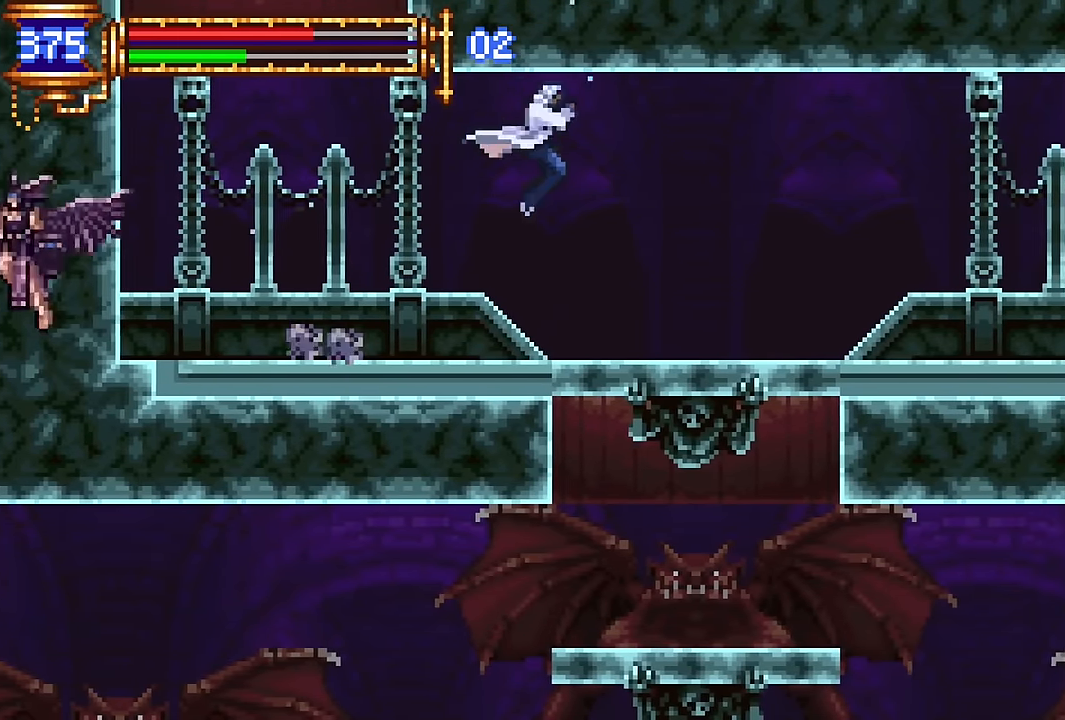
{"buttons": ["CROSS", "DPAD_RIGHT"], "events": [[250, "DPAD_RIGHT", "up"], [300, "DPAD_LEFT", "down"], [400, "DPAD_LEFT", "up"], [484, "CROSS", "down"], [500, "DPAD_RIGHT", "down"]]}
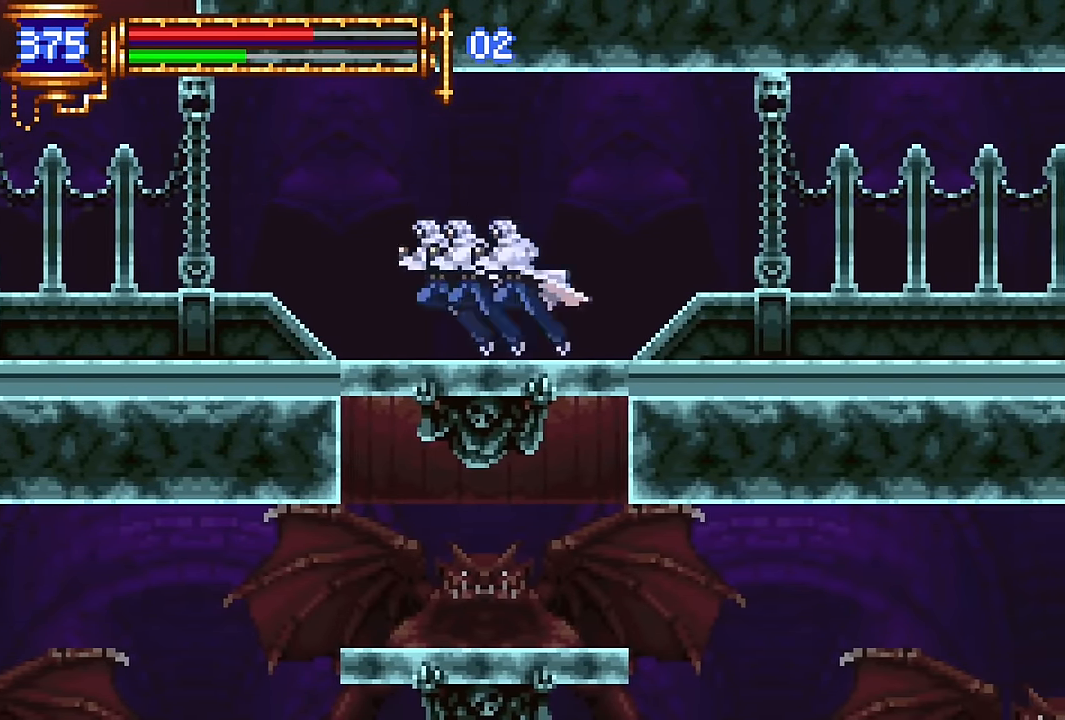
{"buttons": [], "events": [[17, "CROSS", "up"], [284, "DPAD_RIGHT", "up"], [317, "DPAD_LEFT", "down"], [450, "DPAD_LEFT", "up"]]}
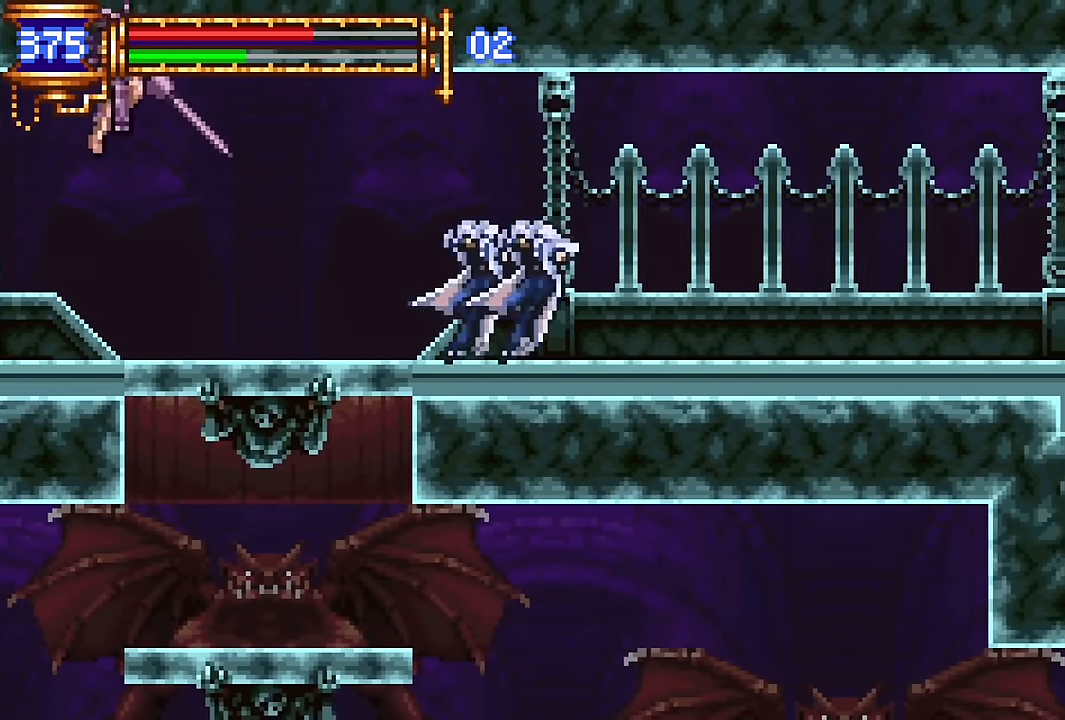
{"buttons": ["CROSS", "DPAD_UP", "DPAD_RIGHT"], "events": [[17, "CROSS", "down"], [34, "DPAD_RIGHT", "down"], [67, "CROSS", "up"], [384, "CROSS", "down"], [417, "DPAD_UP", "down"]]}
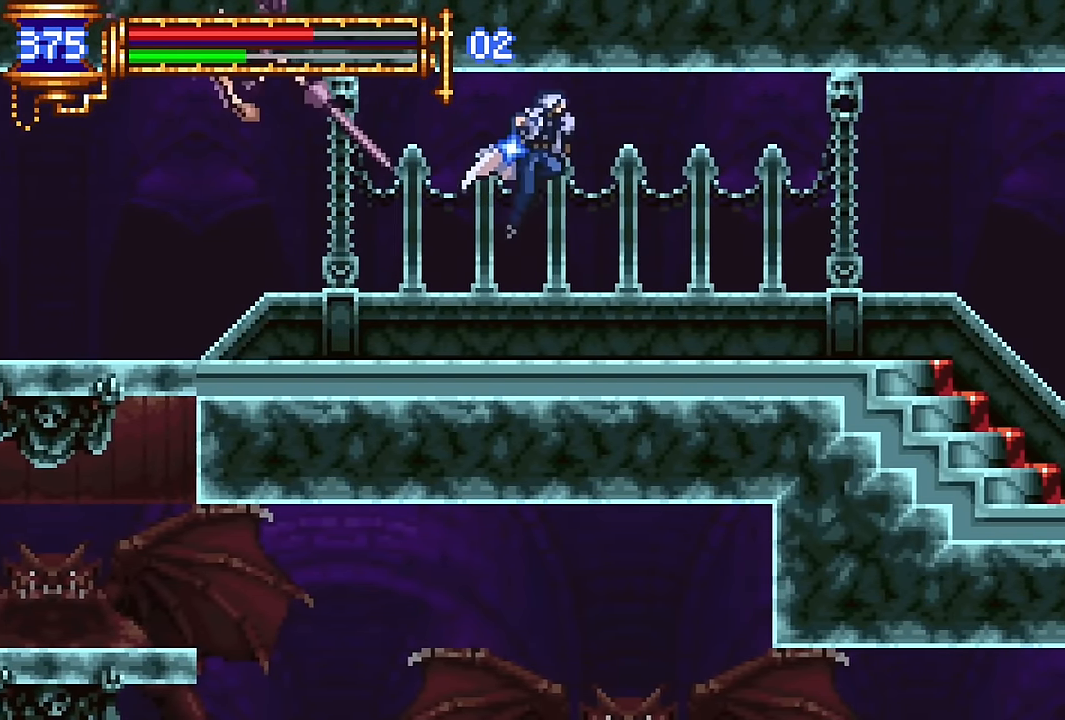
{"buttons": [], "events": [[67, "CROSS", "up"], [334, "DPAD_RIGHT", "up"], [350, "DPAD_LEFT", "down"], [367, "DPAD_UP", "up"], [500, "DPAD_LEFT", "up"]]}
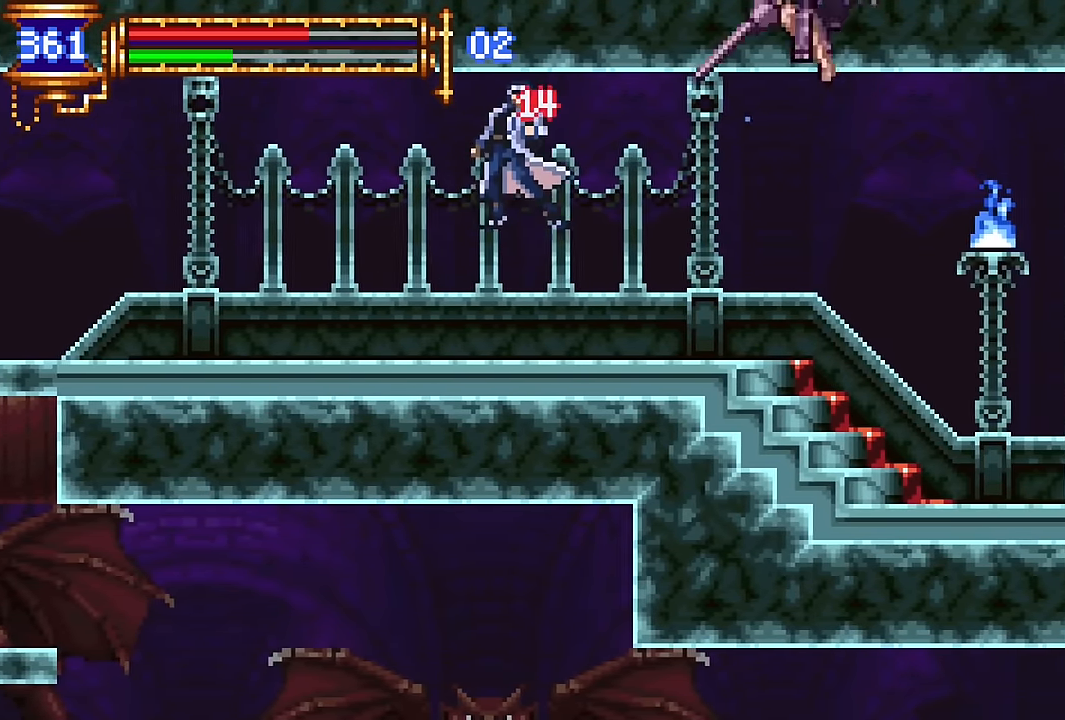
{"buttons": ["DPAD_RIGHT"], "events": [[67, "DPAD_RIGHT", "down"], [417, "CROSS", "down"], [467, "CROSS", "up"]]}
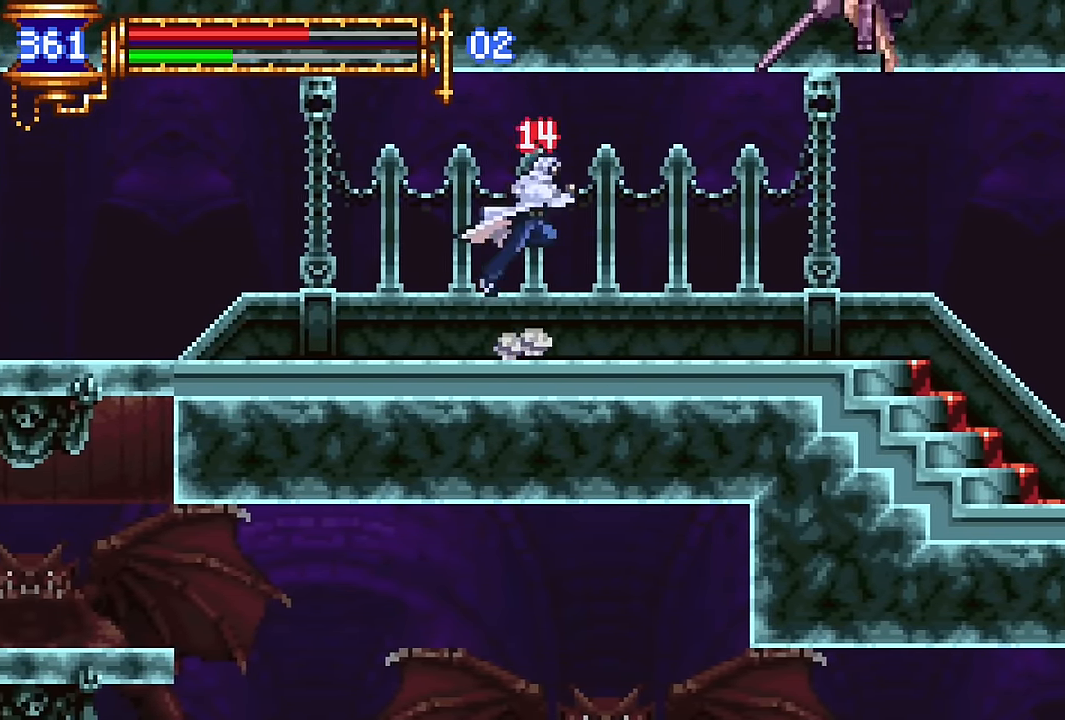
{"buttons": ["CROSS", "DPAD_DOWN", "DPAD_RIGHT"], "events": [[267, "DPAD_DOWN", "down"], [334, "CROSS", "down"], [400, "CROSS", "up"], [467, "CROSS", "down"]]}
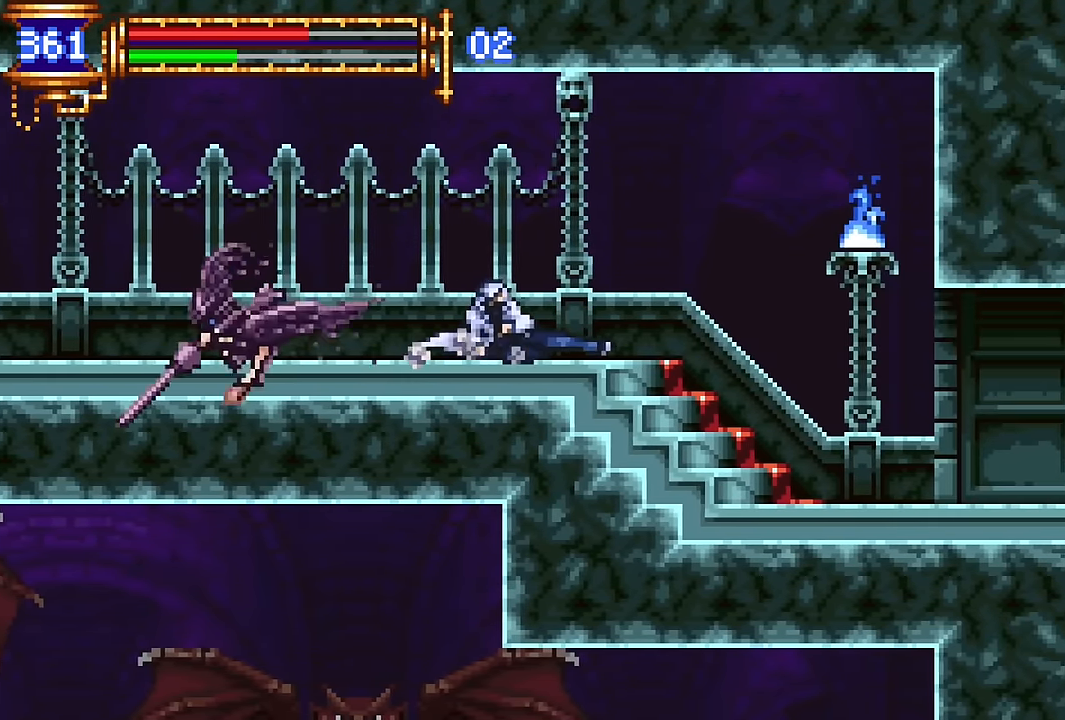
{"buttons": ["DPAD_LEFT"], "events": [[134, "DPAD_DOWN", "up"], [150, "CROSS", "up"], [384, "DPAD_RIGHT", "up"], [417, "DPAD_LEFT", "down"]]}
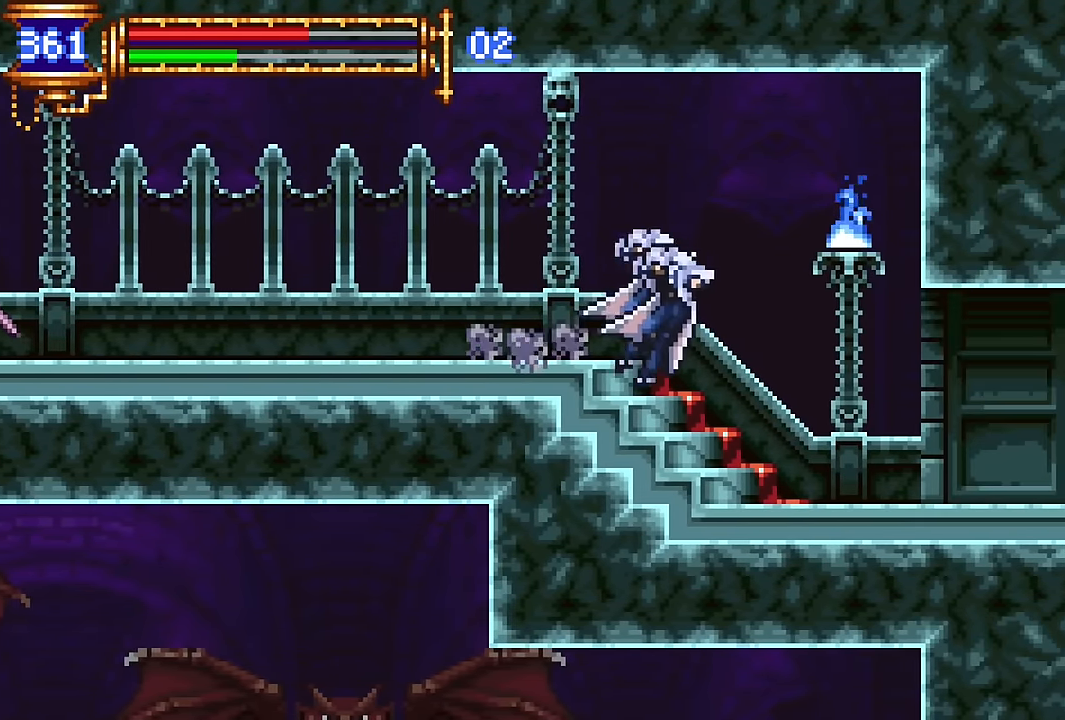
{"buttons": ["DPAD_RIGHT"], "events": [[17, "DPAD_LEFT", "up"], [84, "CROSS", "down"], [100, "DPAD_RIGHT", "down"], [134, "SQUARE", "down"], [167, "CROSS", "up"], [234, "SQUARE", "up"]]}
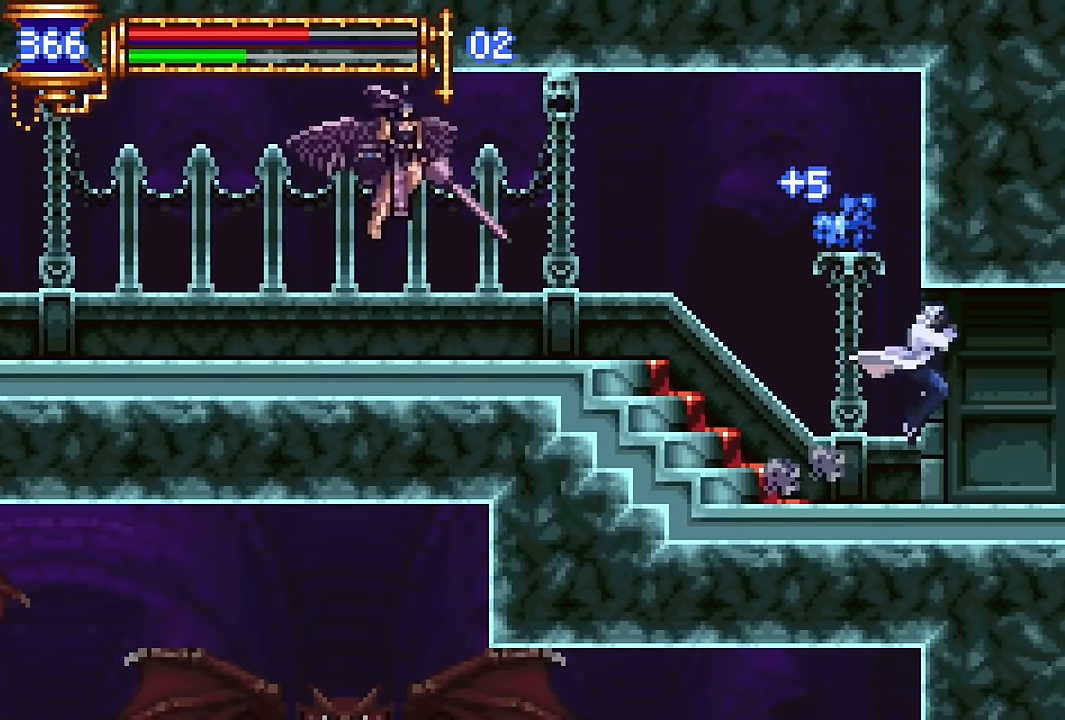
{"buttons": ["DPAD_LEFT"], "events": [[167, "DPAD_RIGHT", "up"], [200, "DPAD_LEFT", "down"]]}
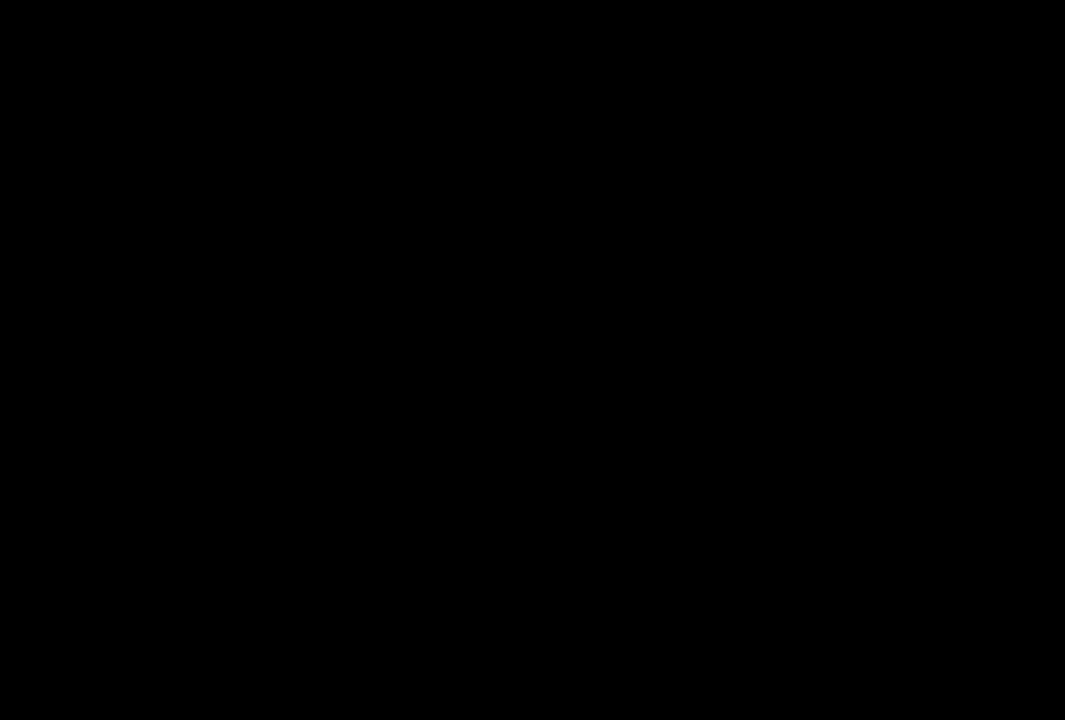
{"buttons": [], "events": [[50, "DPAD_LEFT", "up"], [150, "CROSS", "down"], [150, "DPAD_RIGHT", "down"], [167, "CROSS", "up"], [417, "DPAD_RIGHT", "up"]]}
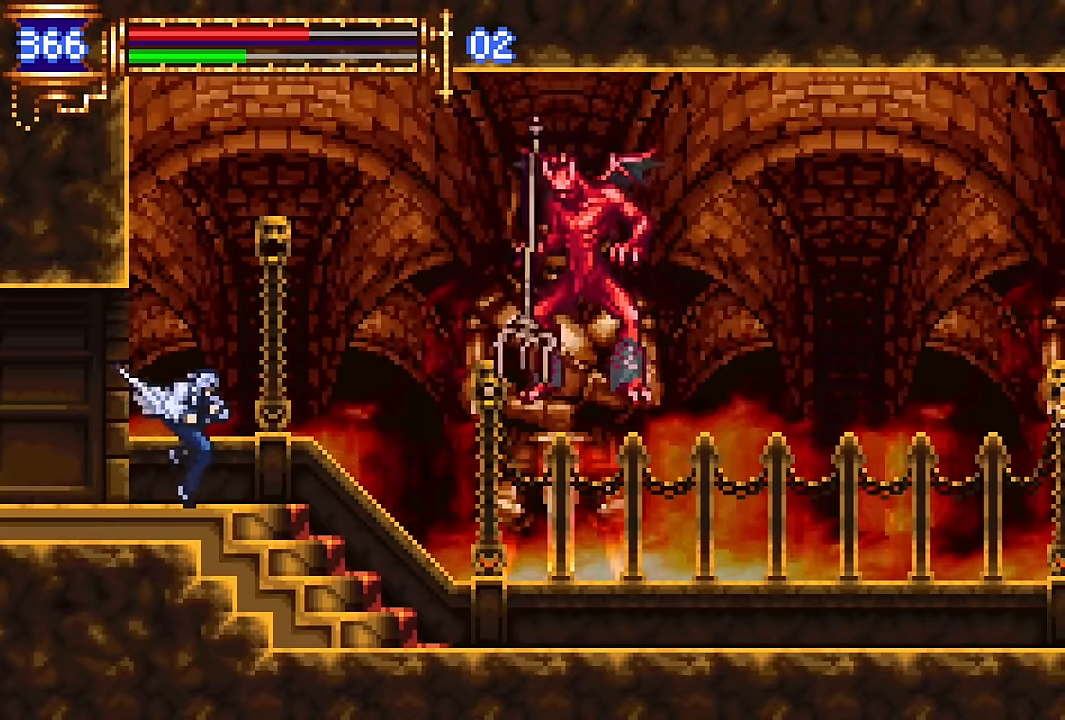
{"buttons": ["CROSS", "SQUARE"], "events": [[50, "DPAD_LEFT", "down"], [67, "DPAD_DOWN", "down"], [217, "DPAD_LEFT", "up"], [317, "DPAD_LEFT", "down"], [350, "DPAD_LEFT", "up"], [367, "DPAD_DOWN", "up"], [467, "CROSS", "down"], [500, "SQUARE", "down"]]}
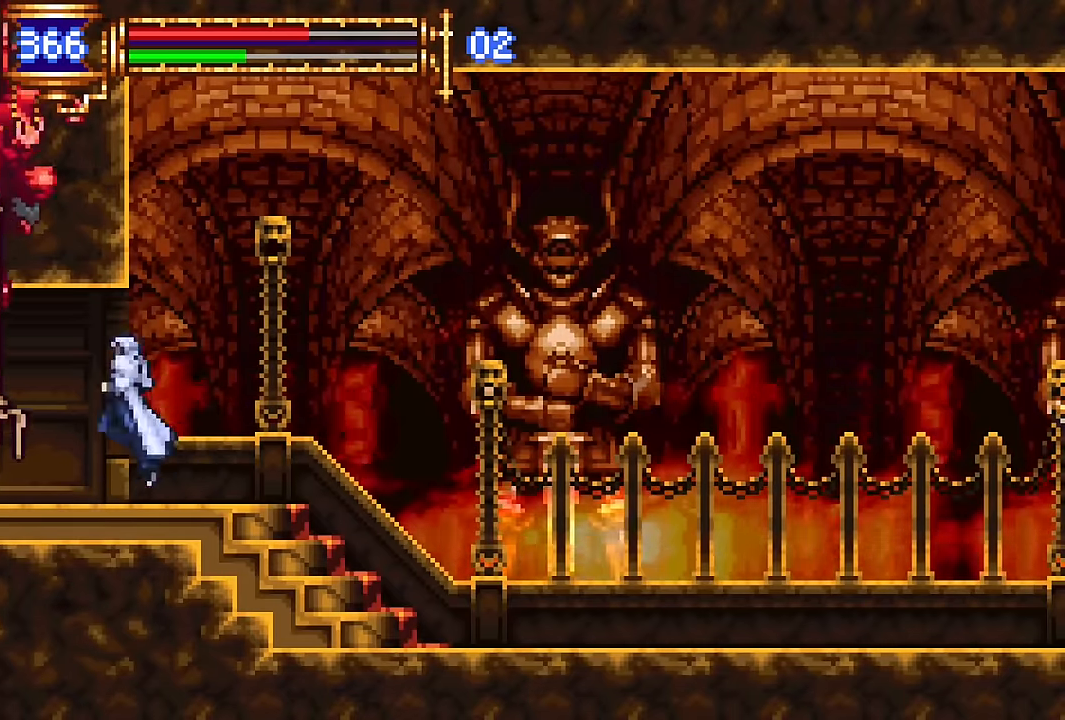
{"buttons": ["DPAD_RIGHT"], "events": [[17, "CROSS", "up"], [50, "DPAD_LEFT", "down"], [67, "DPAD_LEFT", "up"], [67, "SQUARE", "up"], [350, "CROSS", "down"], [383, "SQUARE", "down"], [400, "CROSS", "up"], [450, "DPAD_RIGHT", "down"], [467, "SQUARE", "up"]]}
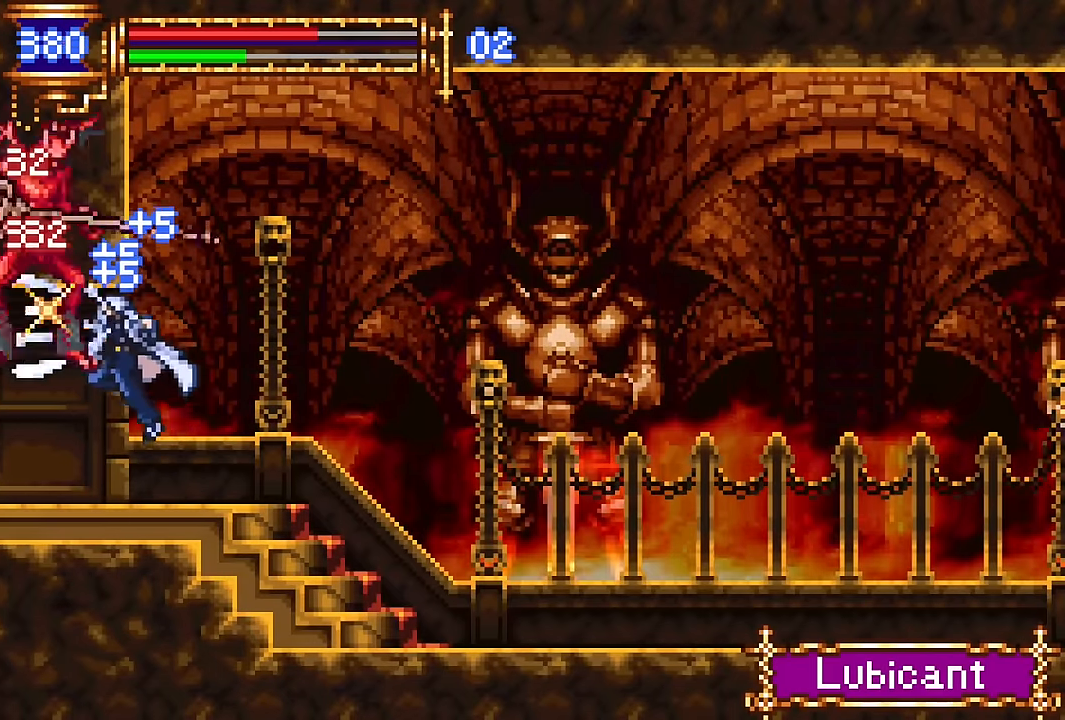
{"buttons": [], "events": [[83, "DPAD_RIGHT", "up"], [317, "DPAD_LEFT", "down"], [483, "DPAD_LEFT", "up"]]}
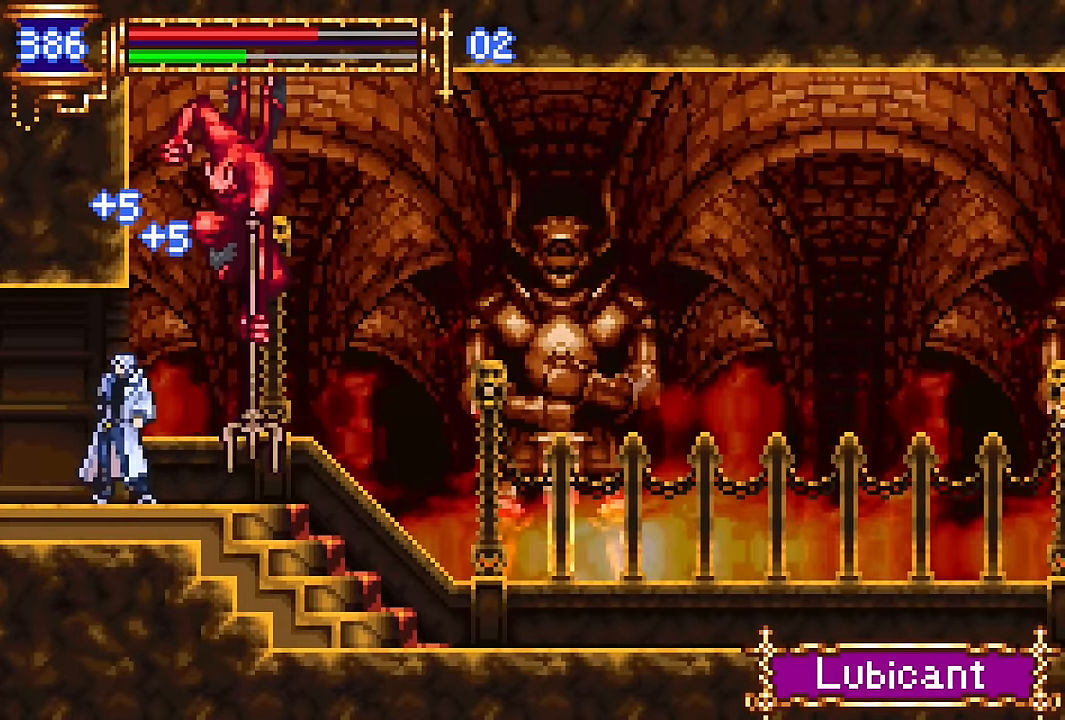
{"buttons": ["SQUARE"], "events": [[50, "DPAD_RIGHT", "down"], [83, "CROSS", "down"], [100, "DPAD_RIGHT", "up"], [100, "SQUARE", "down"], [117, "CROSS", "up"], [183, "DPAD_LEFT", "down"], [183, "SQUARE", "up"], [283, "DPAD_LEFT", "up"], [433, "CROSS", "down"], [467, "SQUARE", "down"], [483, "CROSS", "up"]]}
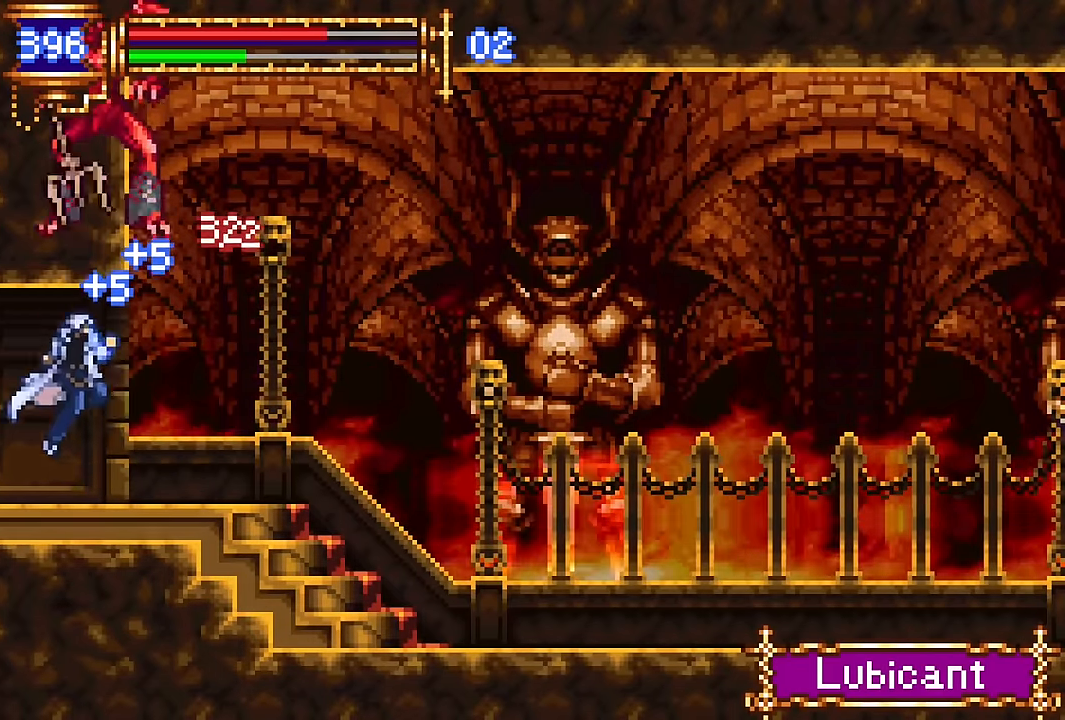
{"buttons": ["DPAD_RIGHT"], "events": [[33, "SQUARE", "up"], [150, "DPAD_RIGHT", "down"]]}
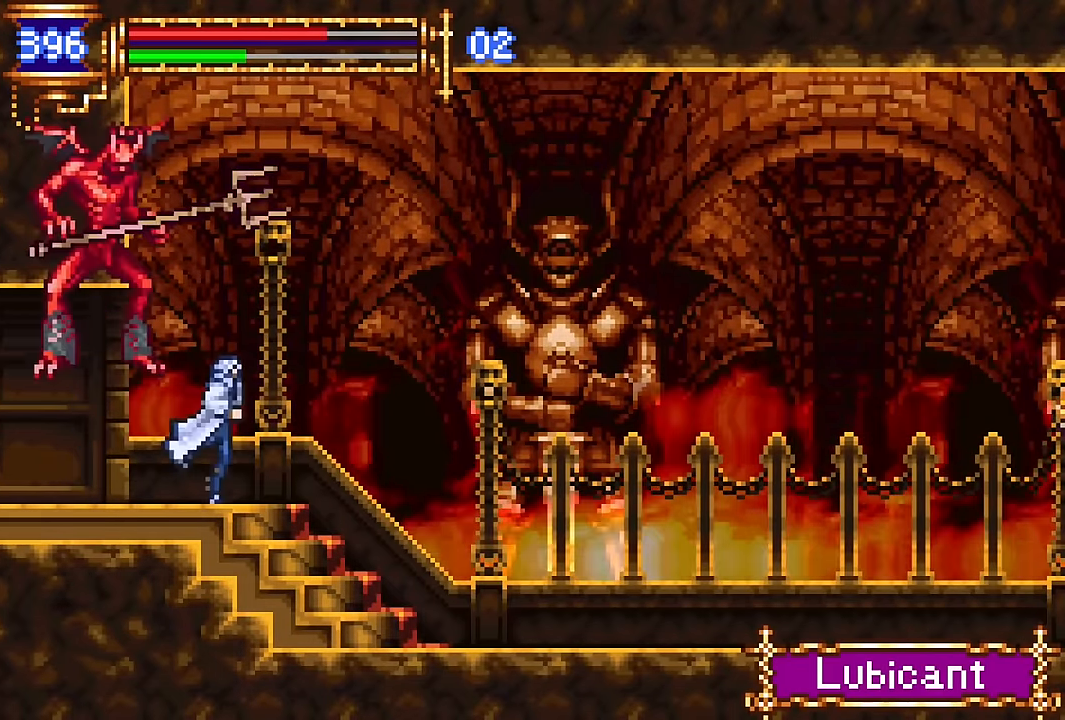
{"buttons": [], "events": [[67, "DPAD_RIGHT", "up"], [100, "DPAD_LEFT", "down"], [117, "CROSS", "down"], [150, "CROSS", "up"], [150, "DPAD_LEFT", "up"], [150, "SQUARE", "down"], [200, "DPAD_RIGHT", "down"], [217, "SQUARE", "up"], [283, "DPAD_RIGHT", "up"], [317, "DPAD_LEFT", "down"], [484, "DPAD_LEFT", "up"]]}
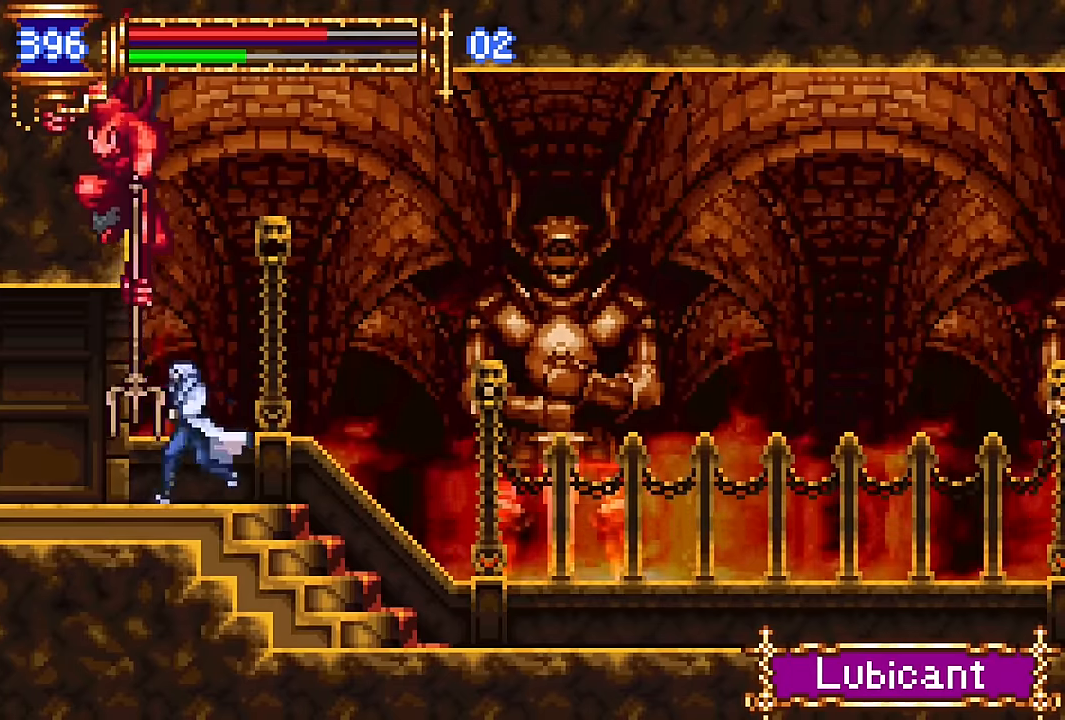
{"buttons": ["DPAD_LEFT"], "events": [[34, "DPAD_RIGHT", "down"], [184, "DPAD_RIGHT", "up"], [250, "CROSS", "down"], [250, "DPAD_LEFT", "down"], [267, "CROSS", "up"], [267, "SQUARE", "down"], [300, "DPAD_LEFT", "up"], [350, "SQUARE", "up"], [434, "DPAD_LEFT", "down"]]}
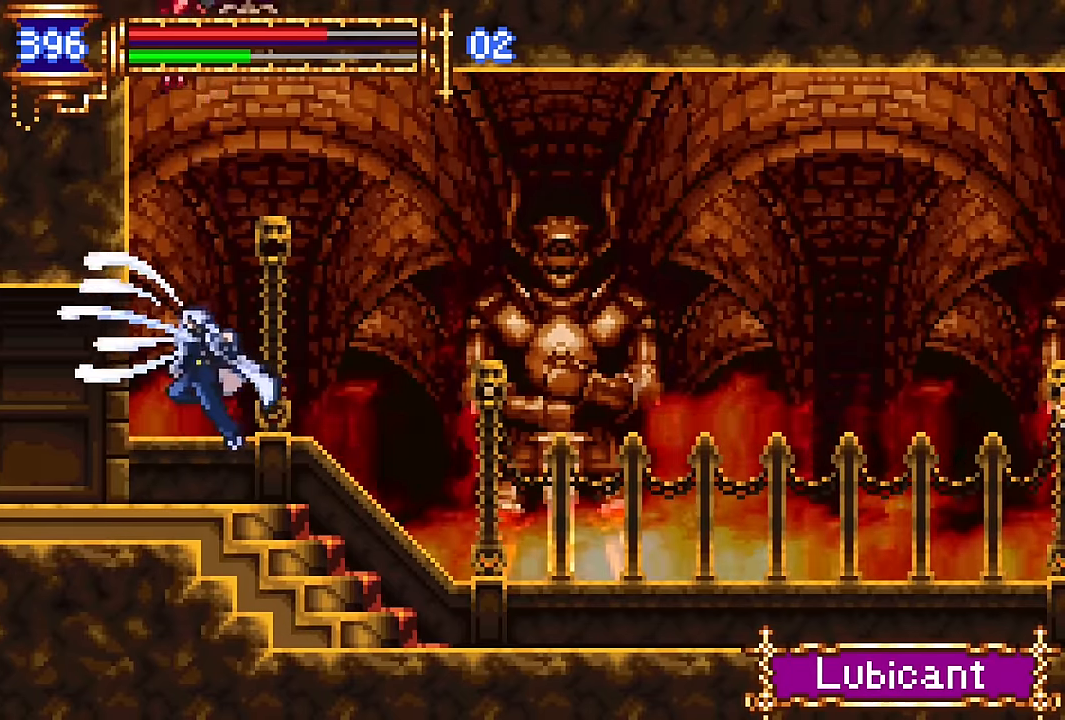
{"buttons": [], "events": [[267, "DPAD_LEFT", "up"]]}
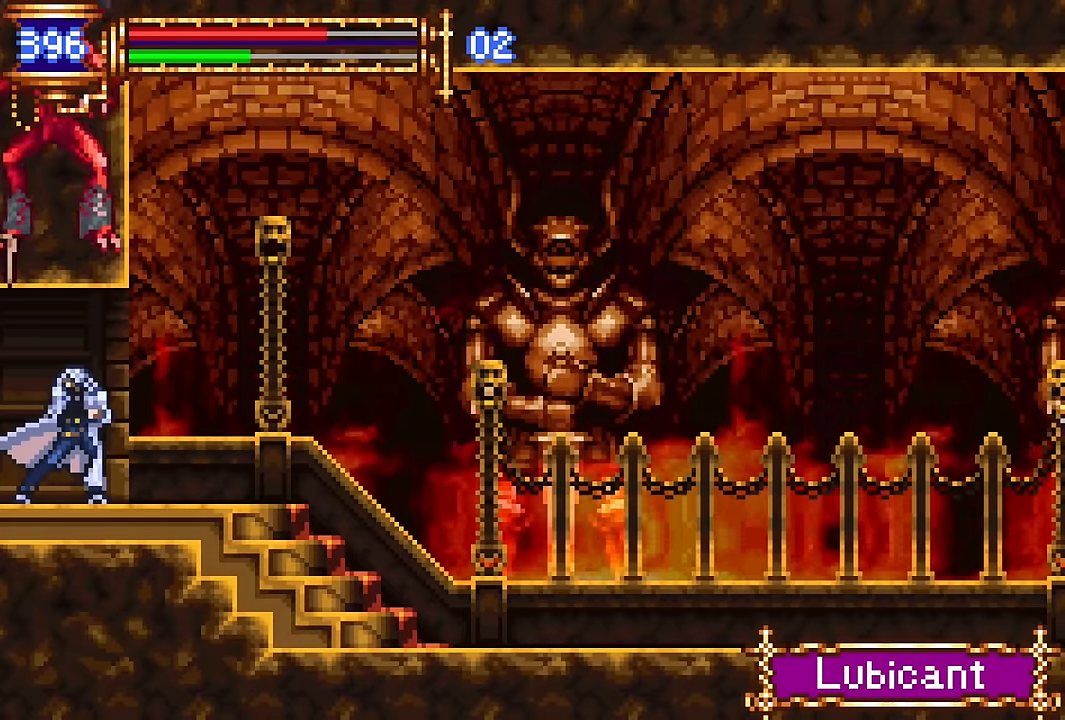
{"buttons": ["DPAD_RIGHT"], "events": [[100, "DPAD_RIGHT", "down"], [300, "DPAD_RIGHT", "up"], [350, "DPAD_LEFT", "down"], [367, "CROSS", "down"], [417, "SQUARE", "down"], [434, "CROSS", "up"], [434, "DPAD_LEFT", "up"], [484, "SQUARE", "up"], [500, "DPAD_RIGHT", "down"]]}
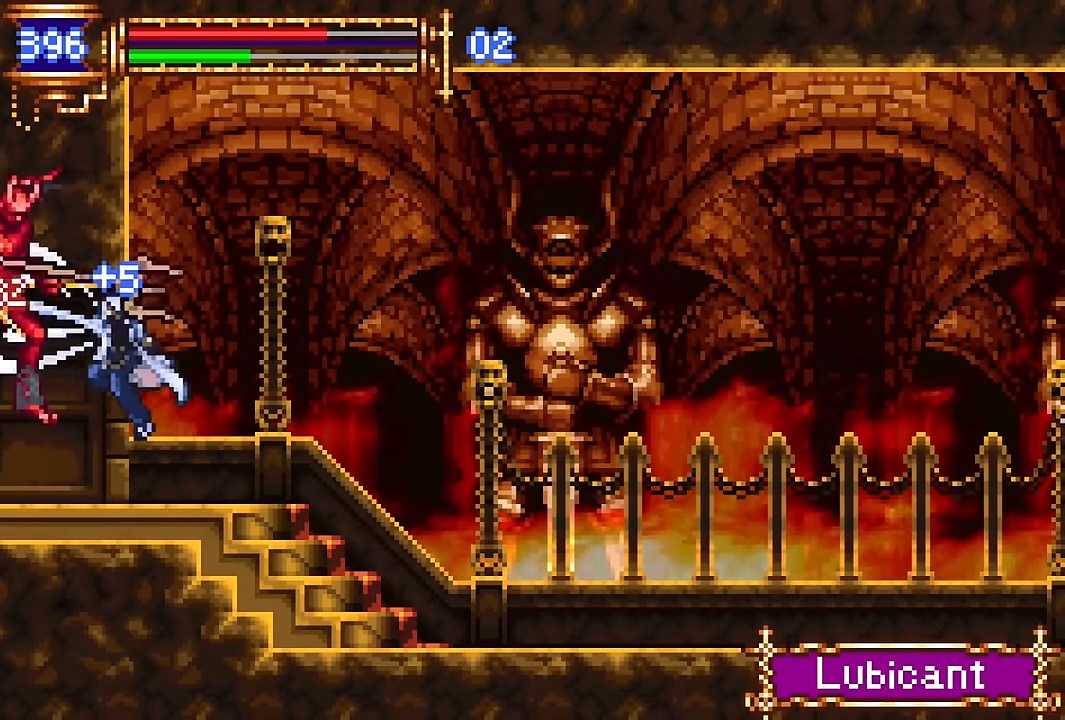
{"buttons": ["DPAD_LEFT"], "events": [[234, "DPAD_RIGHT", "up"], [384, "DPAD_LEFT", "down"]]}
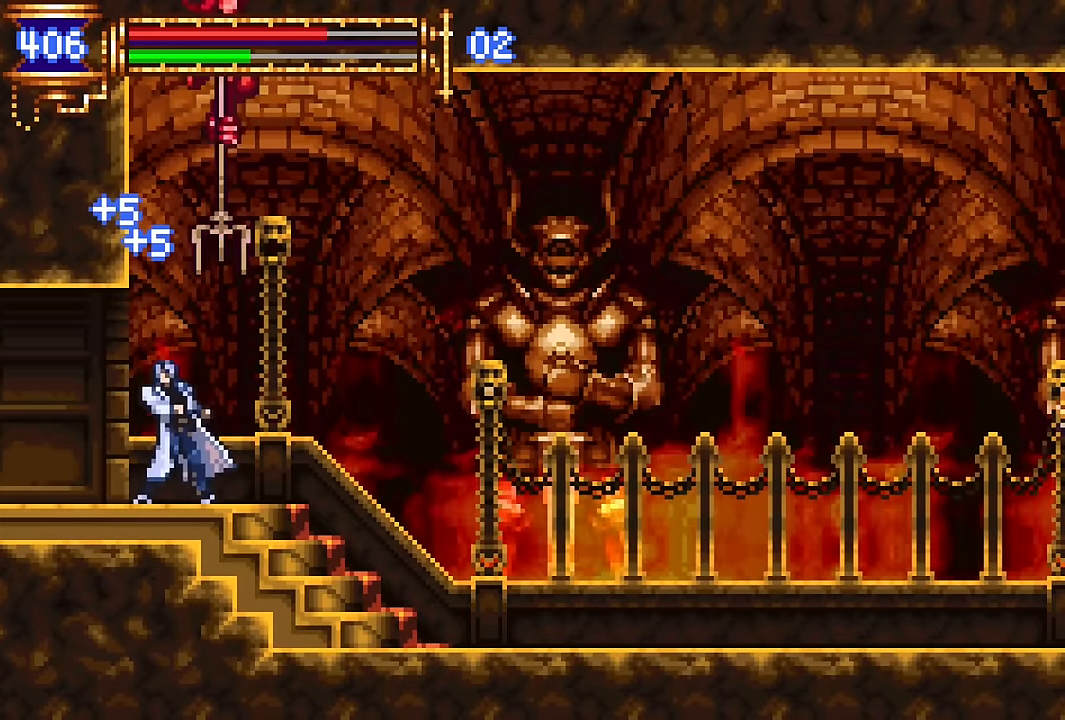
{"buttons": ["DPAD_LEFT"], "events": [[217, "DPAD_LEFT", "up"], [267, "DPAD_RIGHT", "down"], [284, "CROSS", "down"], [317, "CROSS", "up"], [317, "DPAD_RIGHT", "up"], [317, "SQUARE", "down"], [384, "SQUARE", "up"], [400, "DPAD_LEFT", "down"]]}